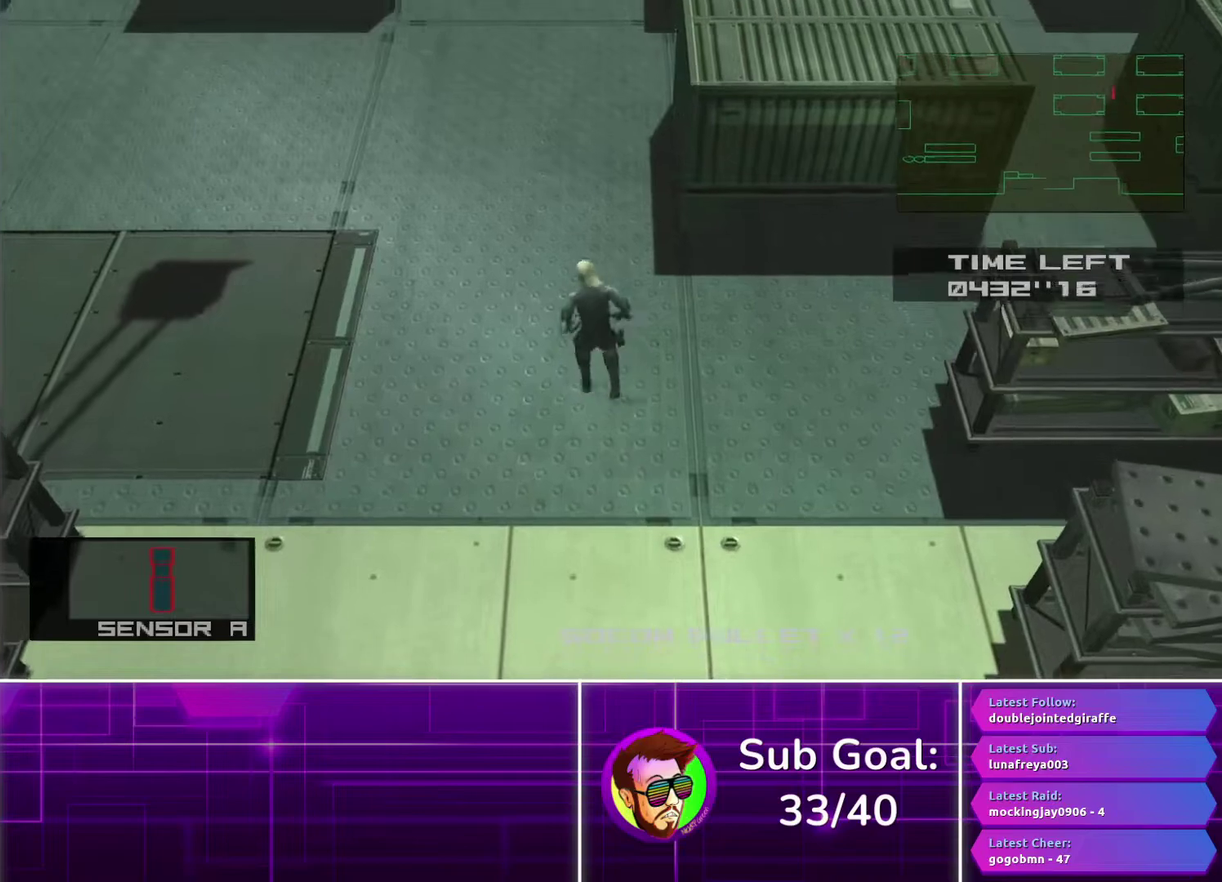
Gameplay with a controller (PlayStation layout); each line is a JSON object with the inputs held at the frame after it. "events" lists button and stick changes between this image and that frame as [ms after this image, input, new state], when the widget could be followed in between.
{"buttons": [], "left_stick": "up", "right_stick": "center", "events": [[117, "CROSS", "down"], [200, "CROSS", "up"]]}
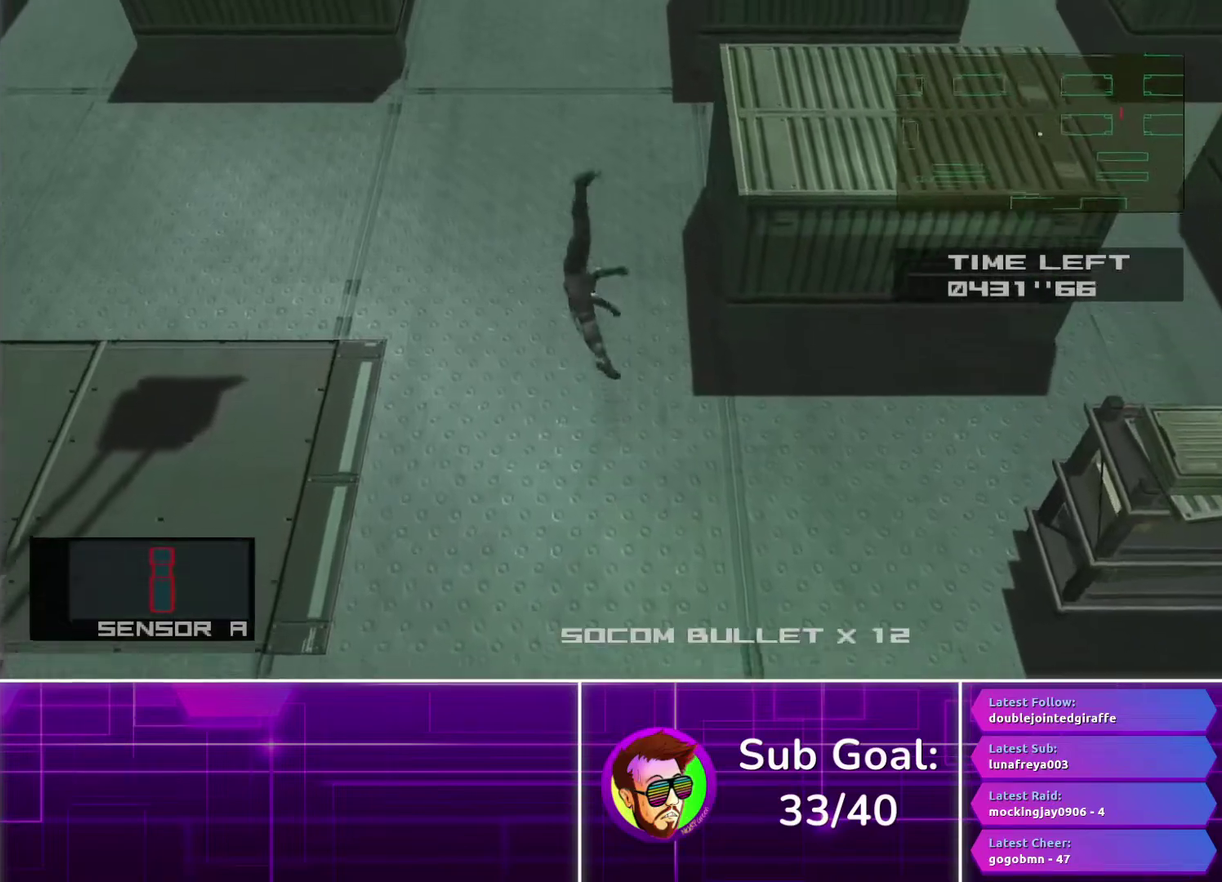
{"buttons": [], "left_stick": "up", "right_stick": "center", "events": []}
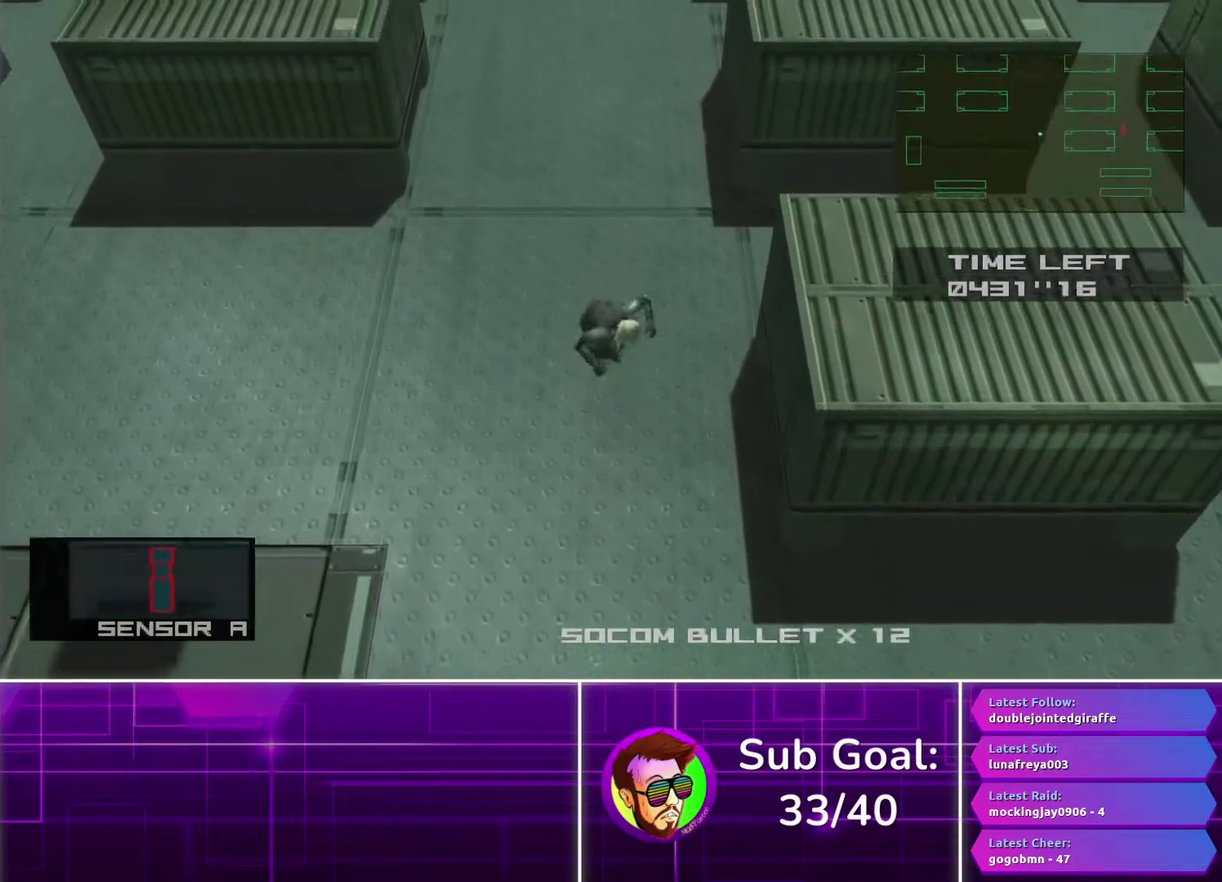
{"buttons": [], "left_stick": "up", "right_stick": "center", "events": [[317, "CROSS", "down"], [383, "CROSS", "up"]]}
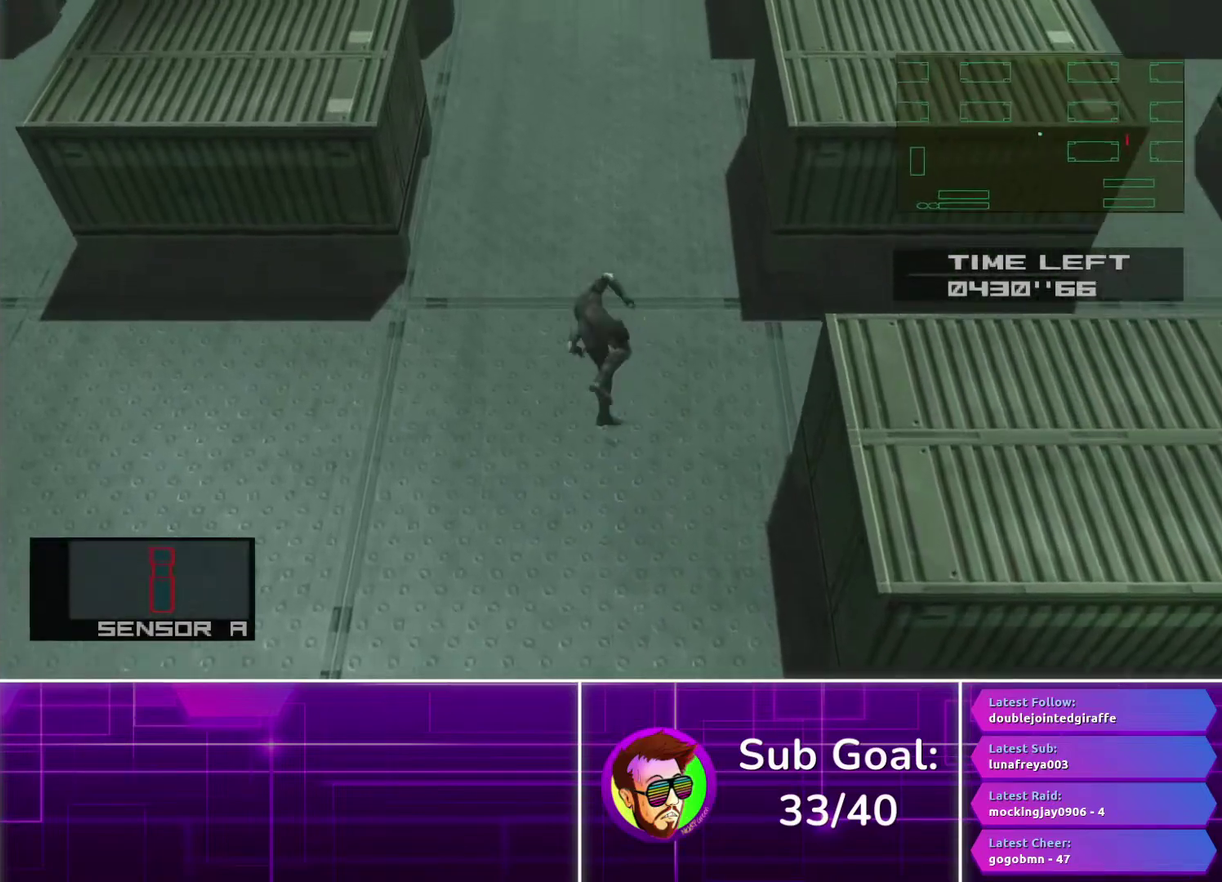
{"buttons": [], "left_stick": "up", "right_stick": "center", "events": []}
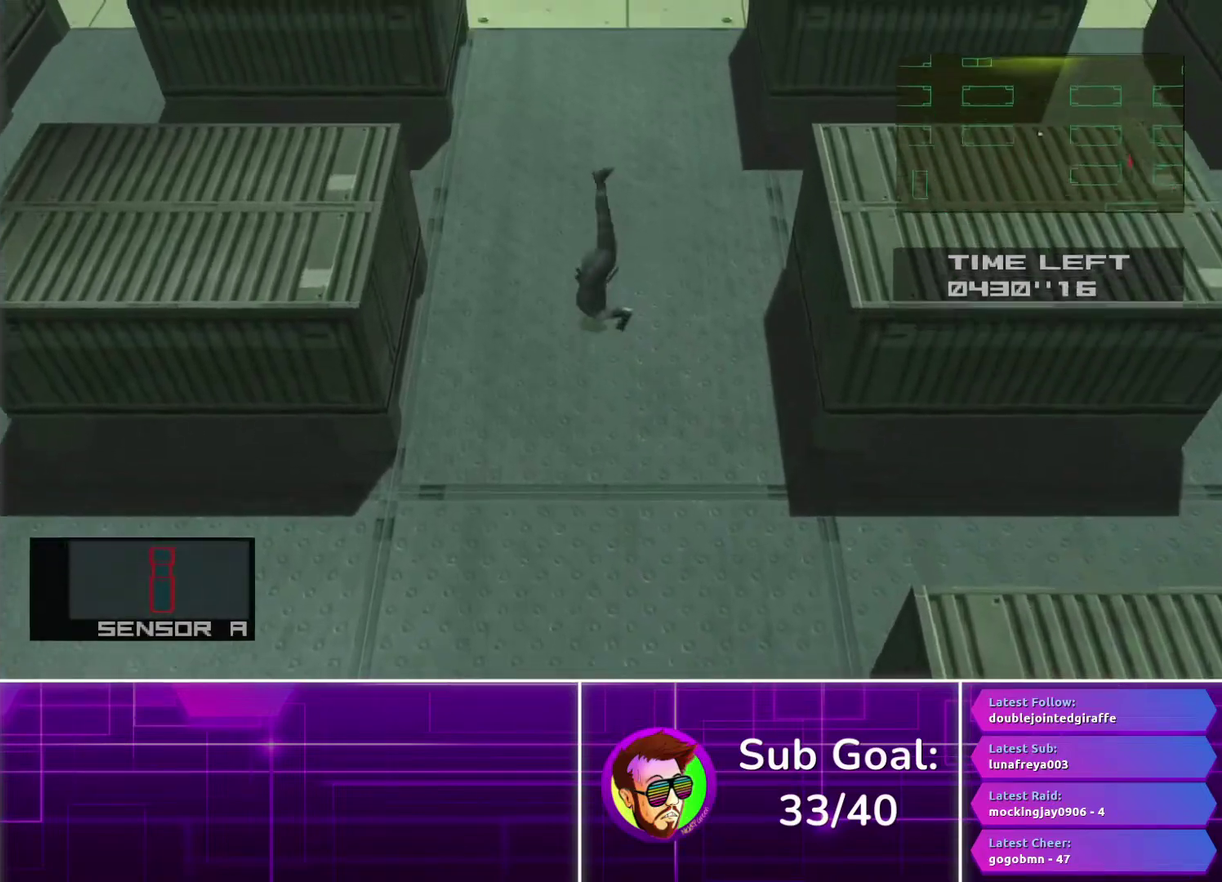
{"buttons": ["CROSS"], "left_stick": "up", "right_stick": "center", "events": [[500, "CROSS", "down"]]}
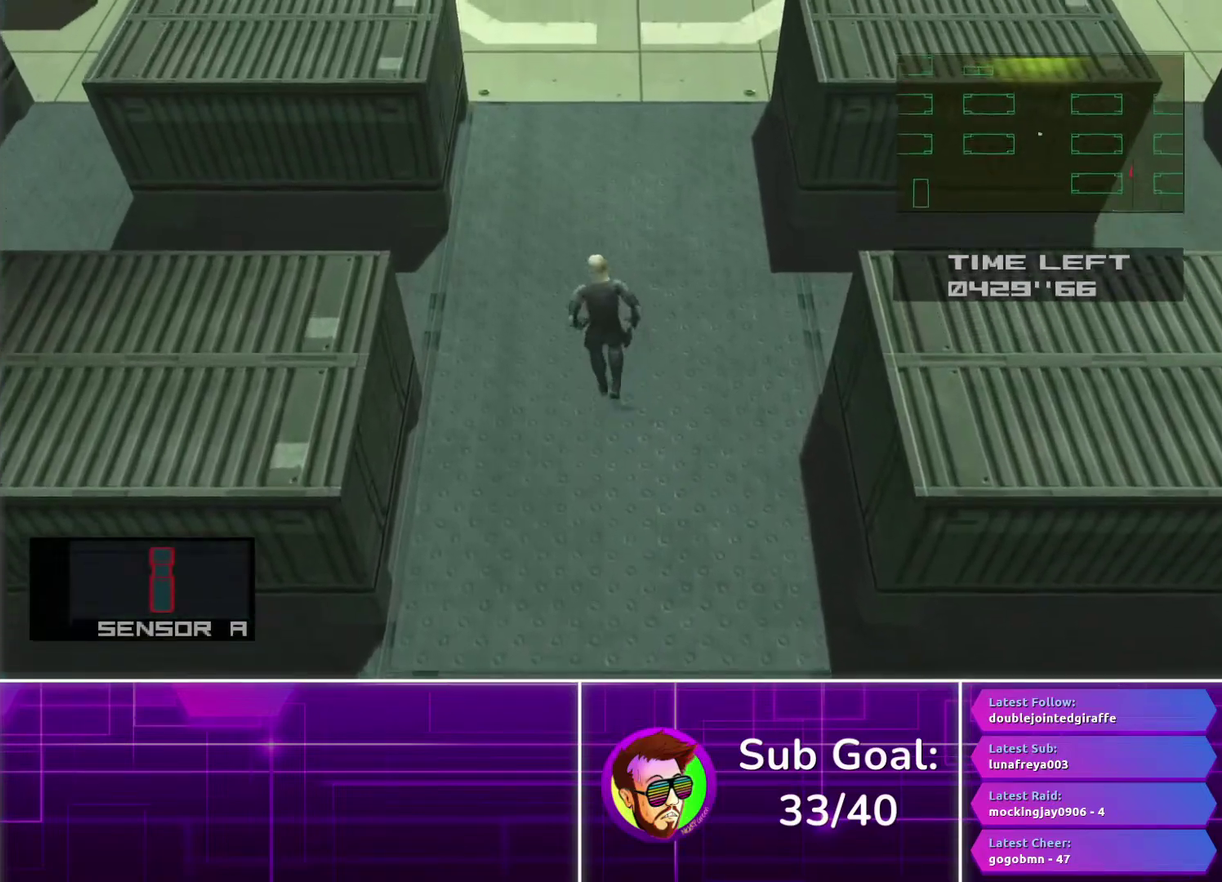
{"buttons": [], "left_stick": "up", "right_stick": "center", "events": [[83, "CROSS", "up"]]}
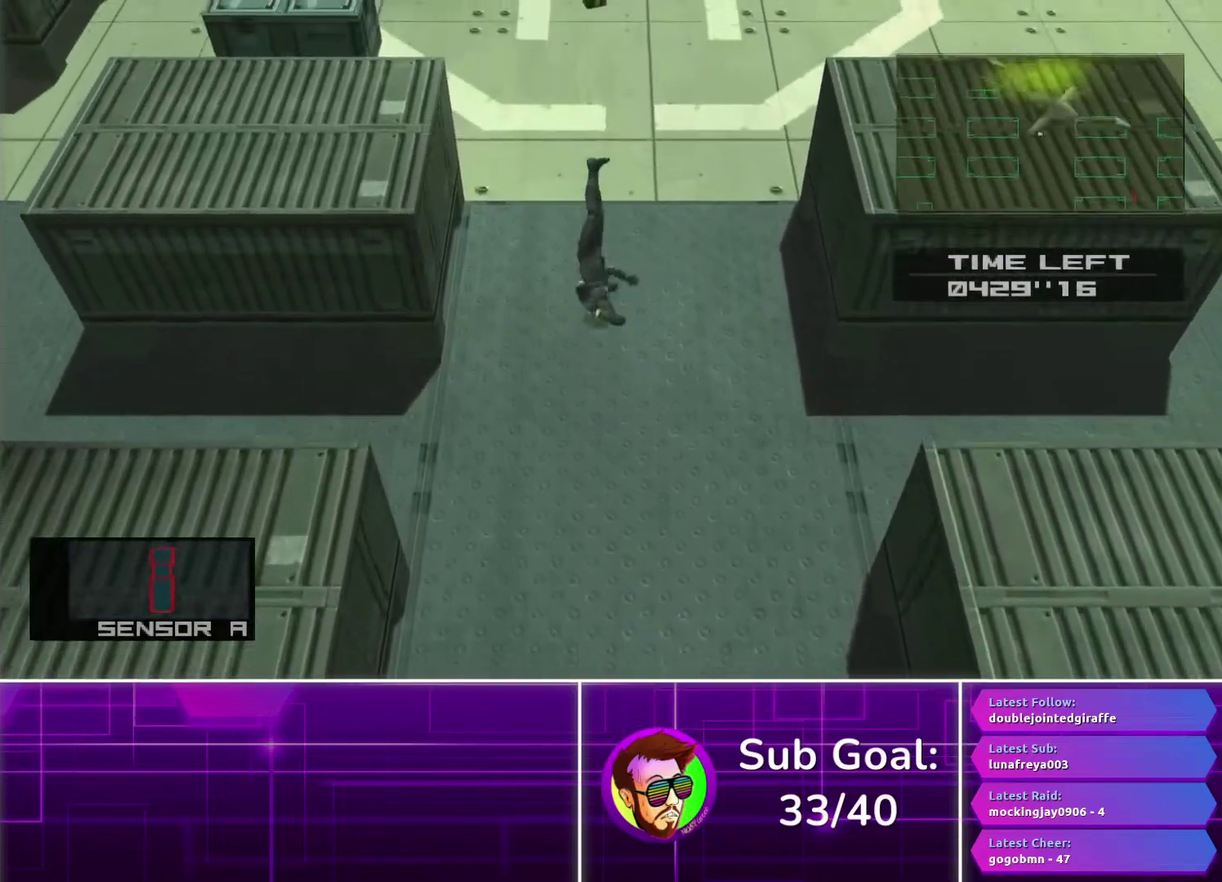
{"buttons": [], "left_stick": "up", "right_stick": "center", "events": []}
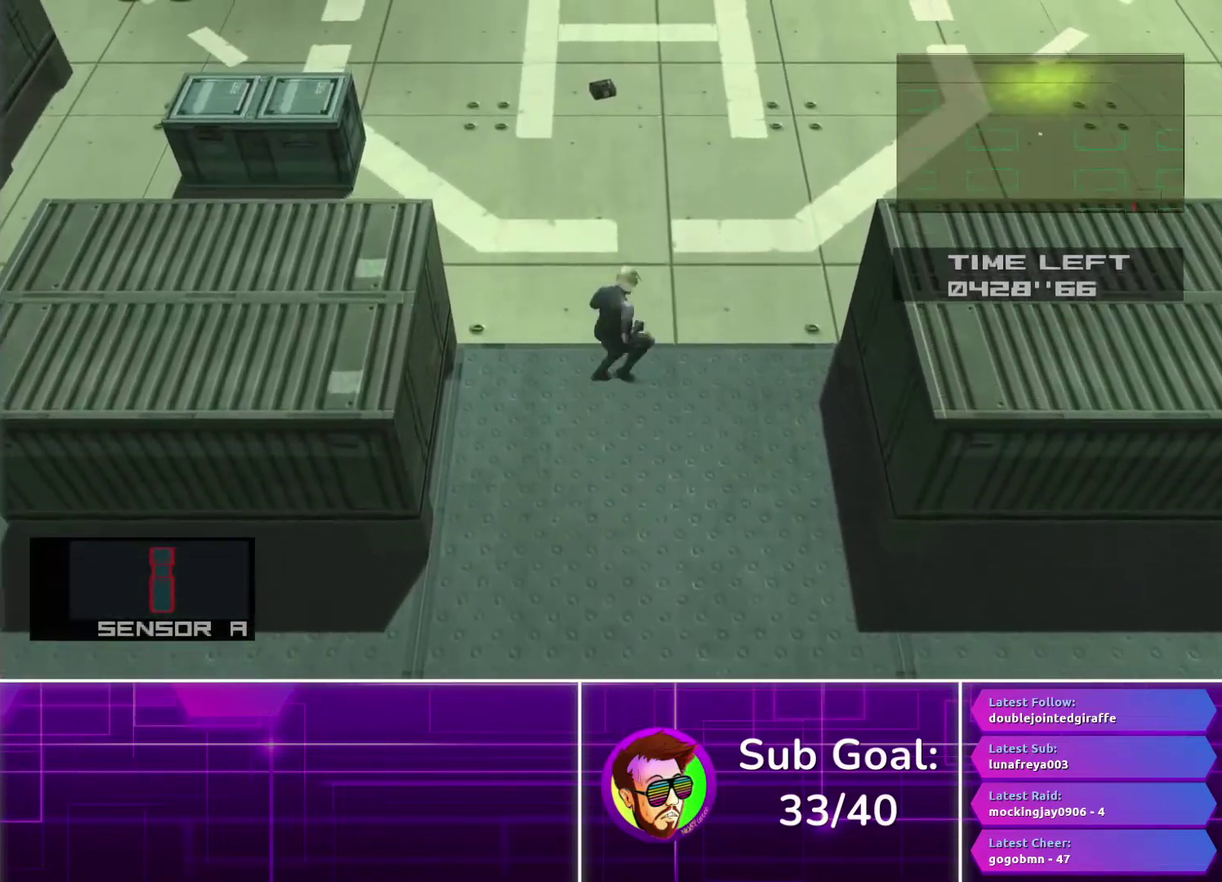
{"buttons": [], "left_stick": "up", "right_stick": "center", "events": []}
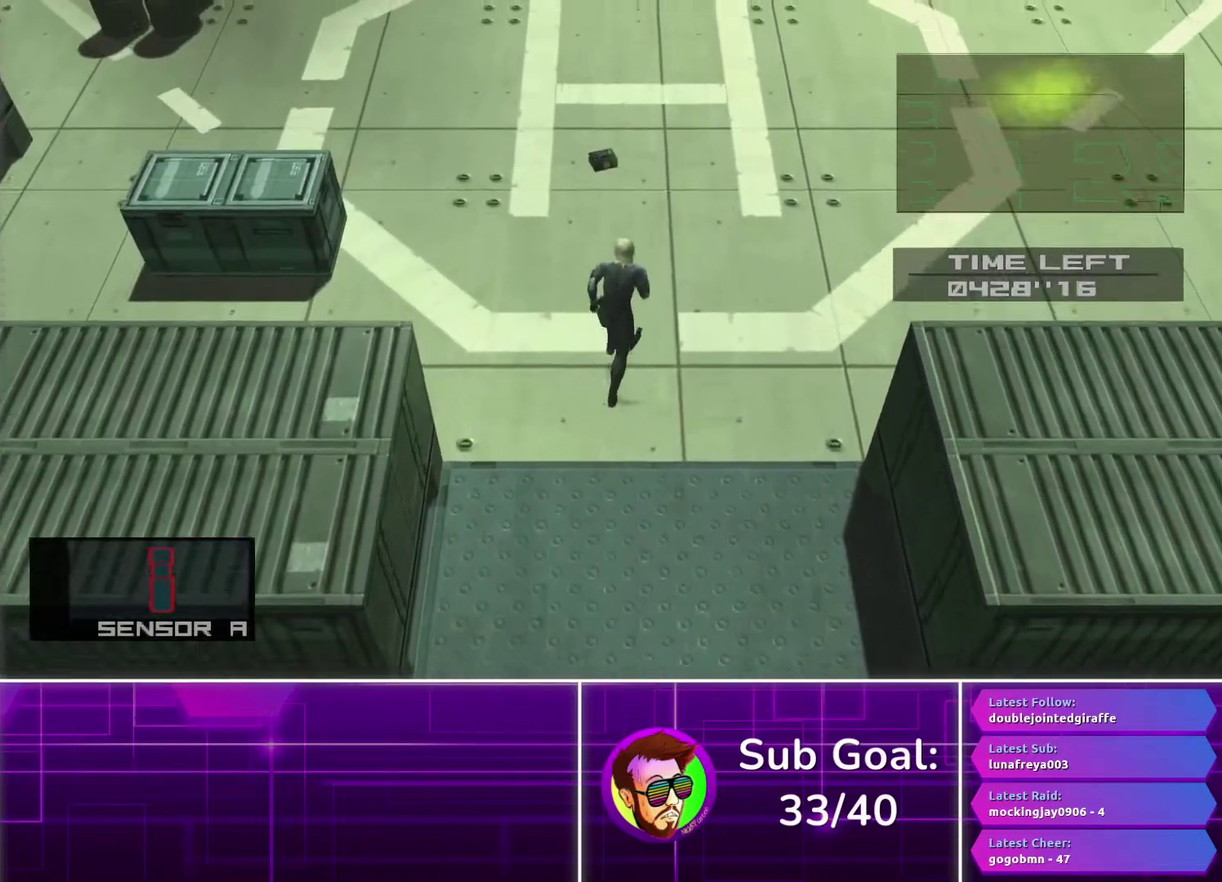
{"buttons": [], "left_stick": "center", "right_stick": "center", "events": [[500, "left_stick", "center"]]}
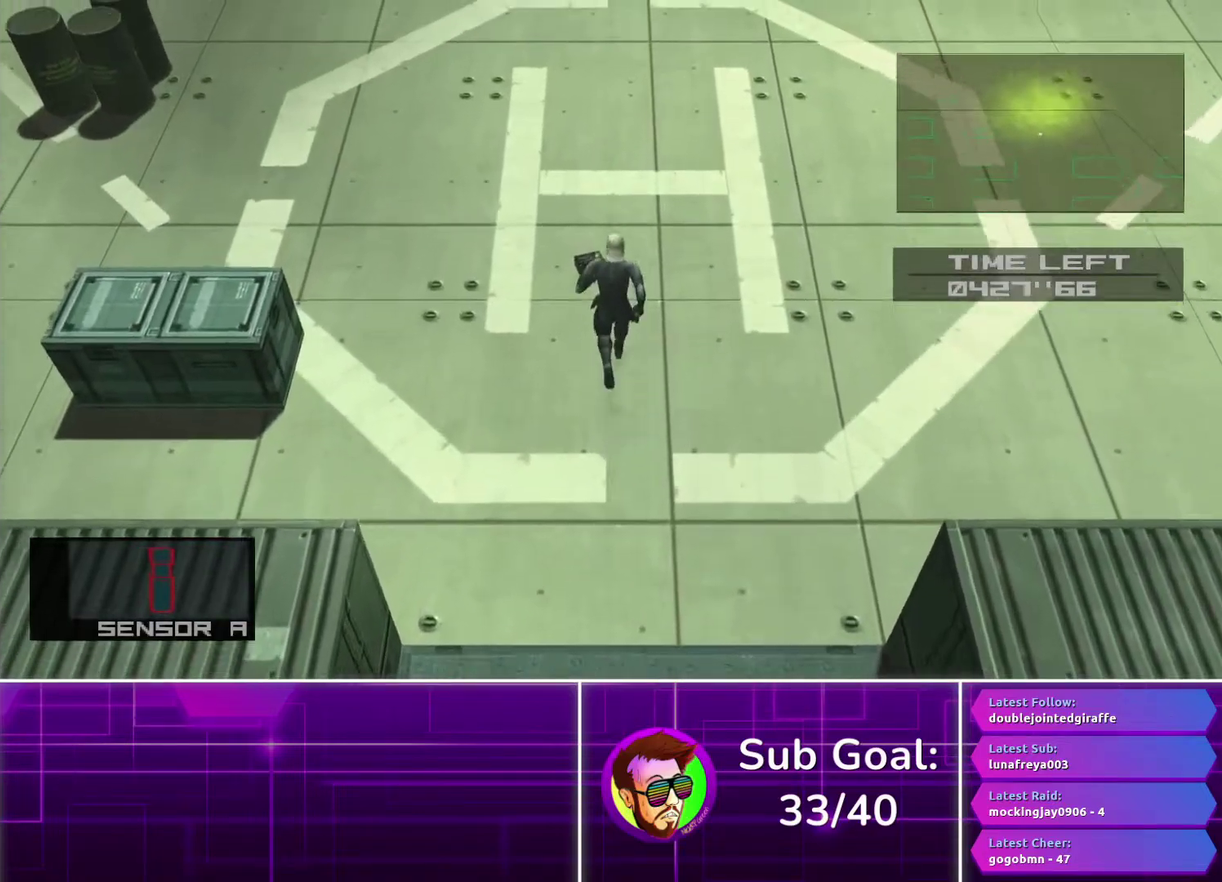
{"buttons": [], "left_stick": "down-left", "right_stick": "center", "events": [[33, "R2", "down"], [133, "R2", "up"], [267, "left_stick", "down-left"]]}
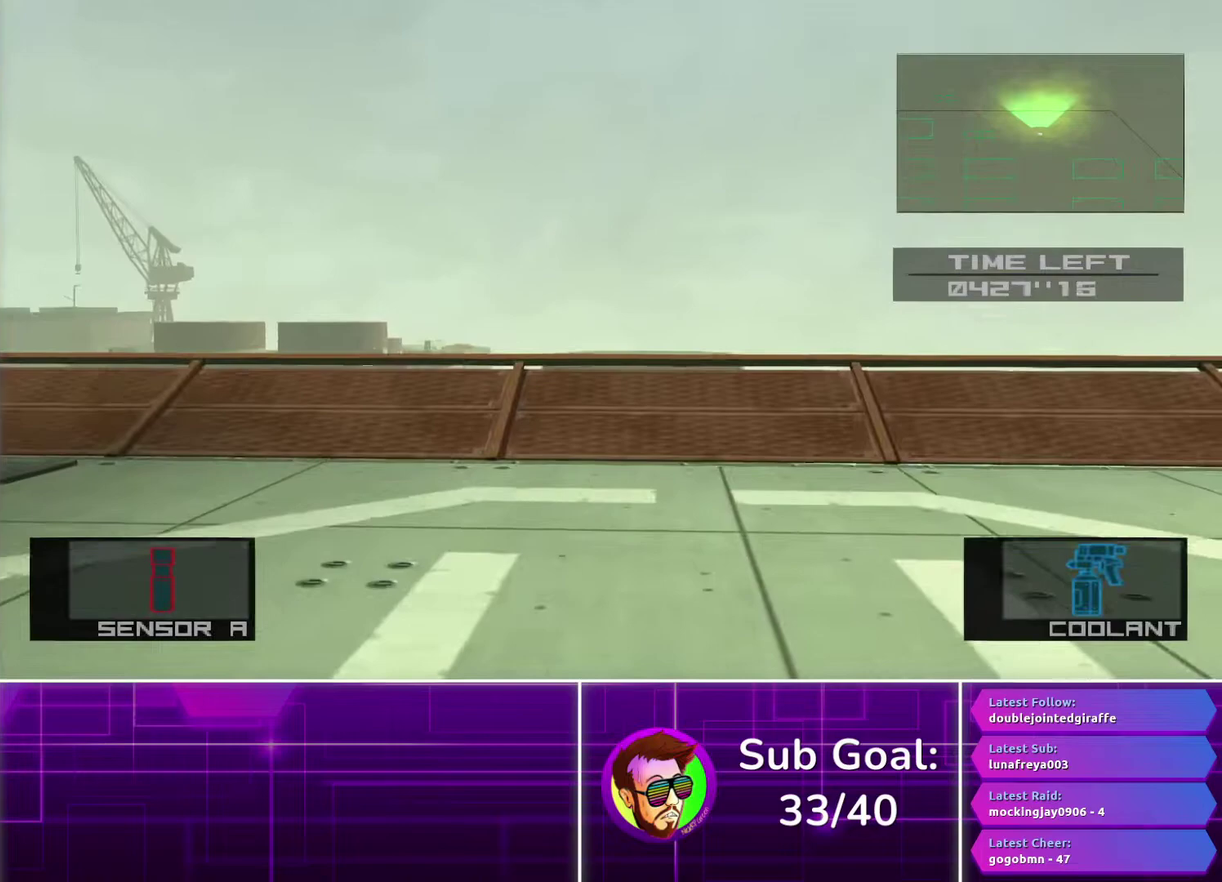
{"buttons": ["CROSS", "SQUARE"], "left_stick": "down", "right_stick": "center", "events": [[100, "SQUARE", "down"], [200, "left_stick", "center"], [350, "left_stick", "down"], [467, "CROSS", "down"]]}
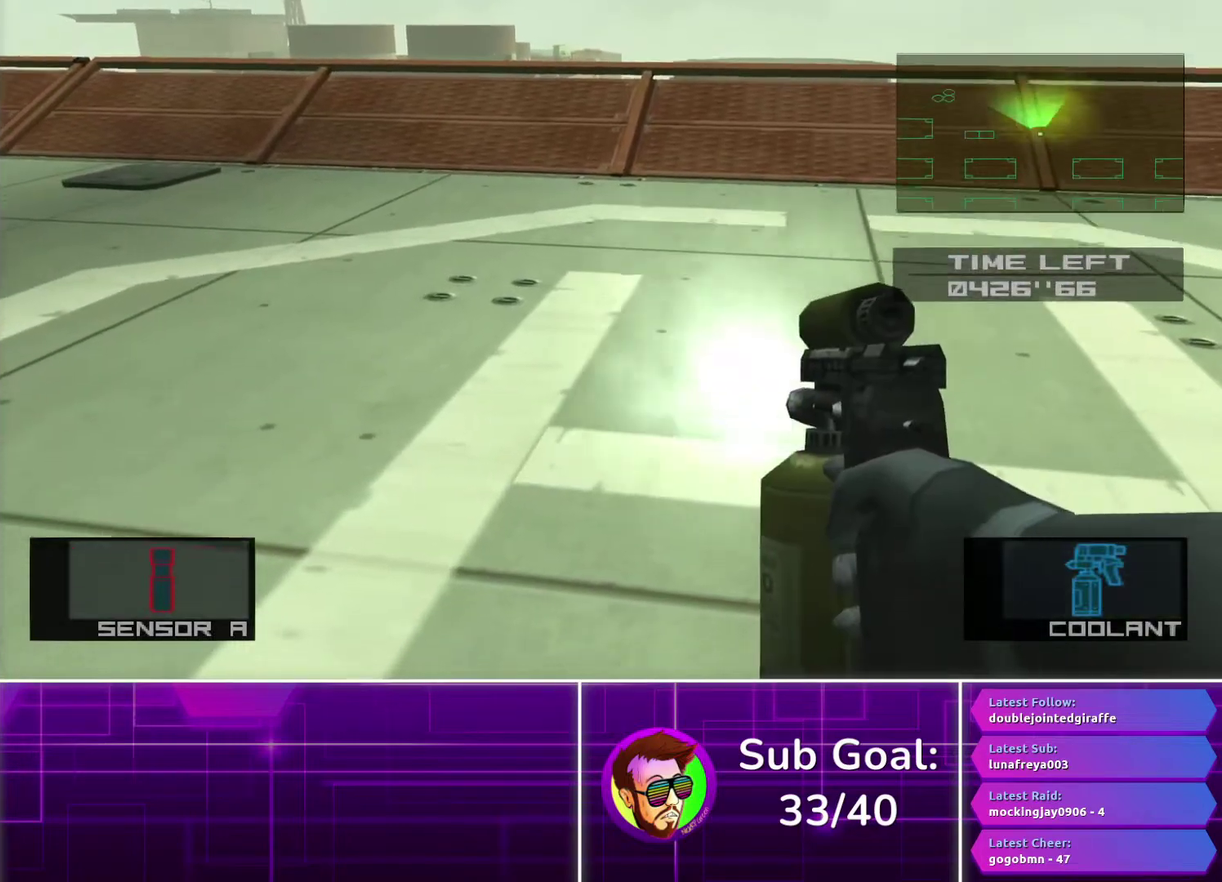
{"buttons": ["SQUARE"], "left_stick": "up-left", "right_stick": "center", "events": [[150, "CROSS", "up"], [183, "left_stick", "center"], [367, "left_stick", "up-left"]]}
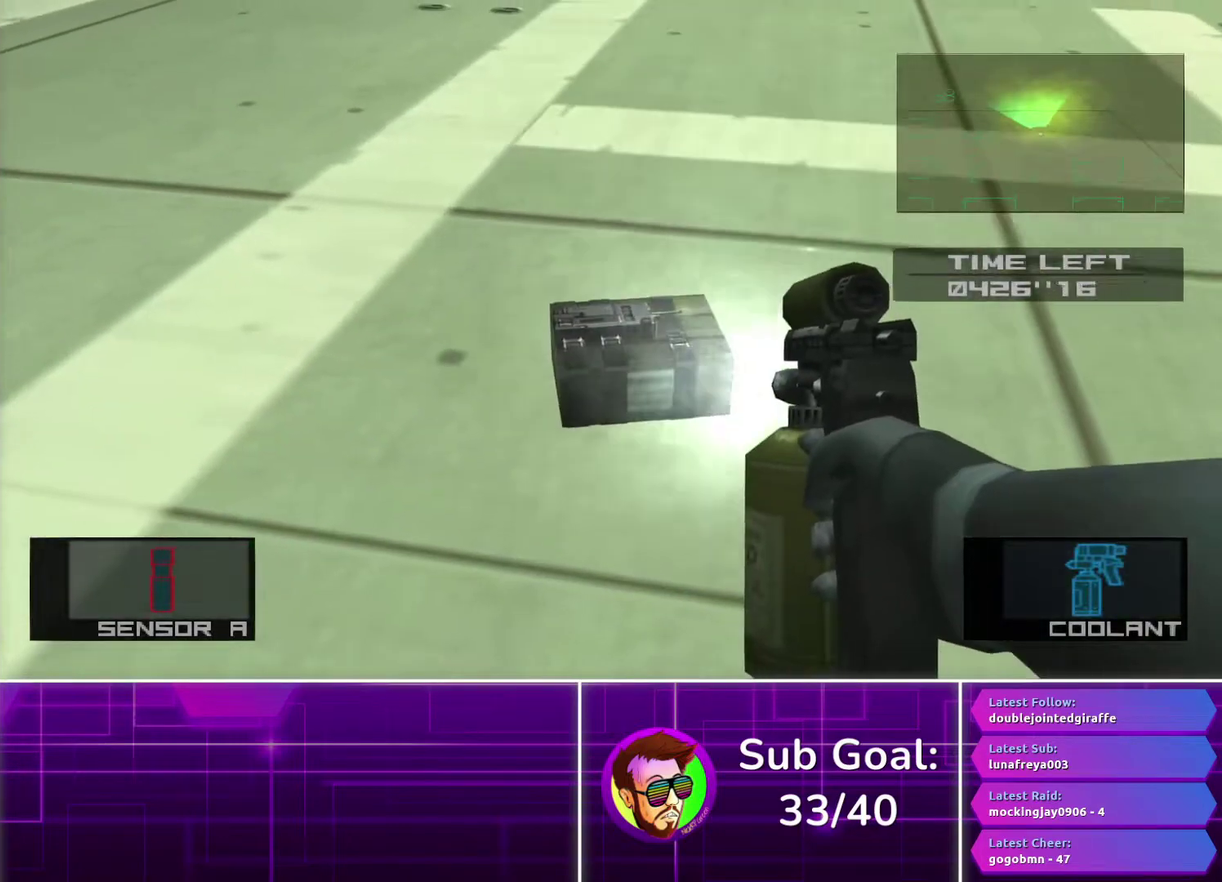
{"buttons": ["SQUARE"], "left_stick": "center", "right_stick": "center", "events": [[67, "left_stick", "center"]]}
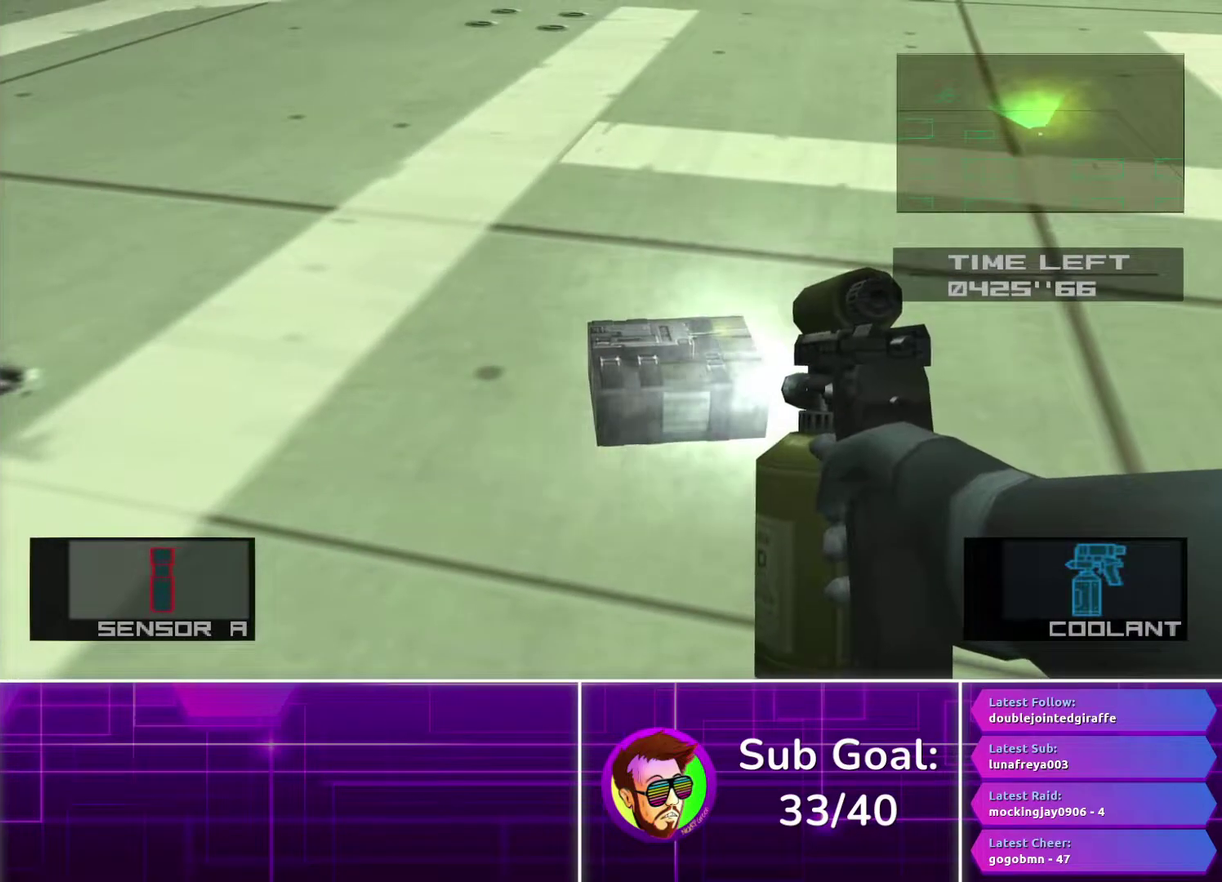
{"buttons": ["SQUARE"], "left_stick": "center", "right_stick": "center", "events": []}
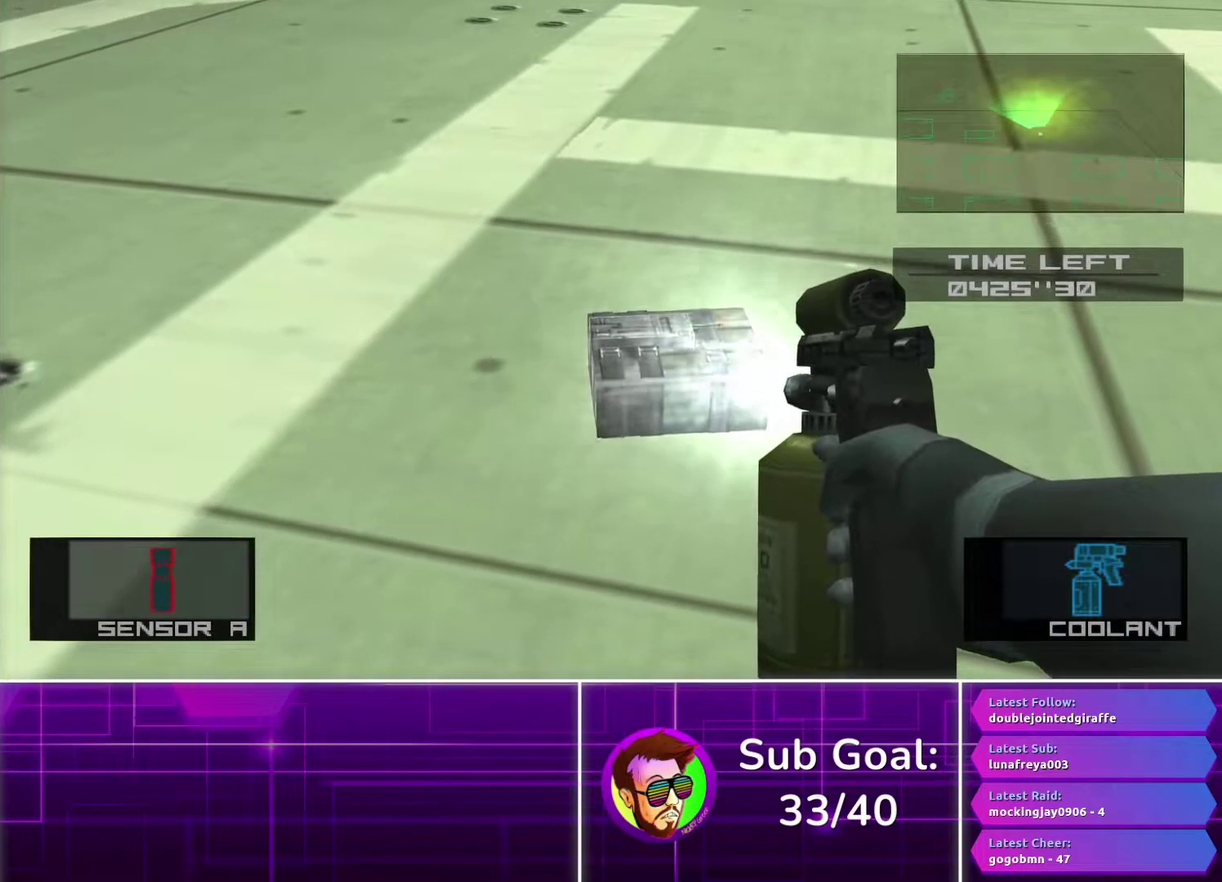
{"buttons": ["R2"], "left_stick": "center", "right_stick": "center", "events": [[167, "CROSS", "down"], [333, "CROSS", "up"], [350, "SQUARE", "up"], [467, "R2", "down"]]}
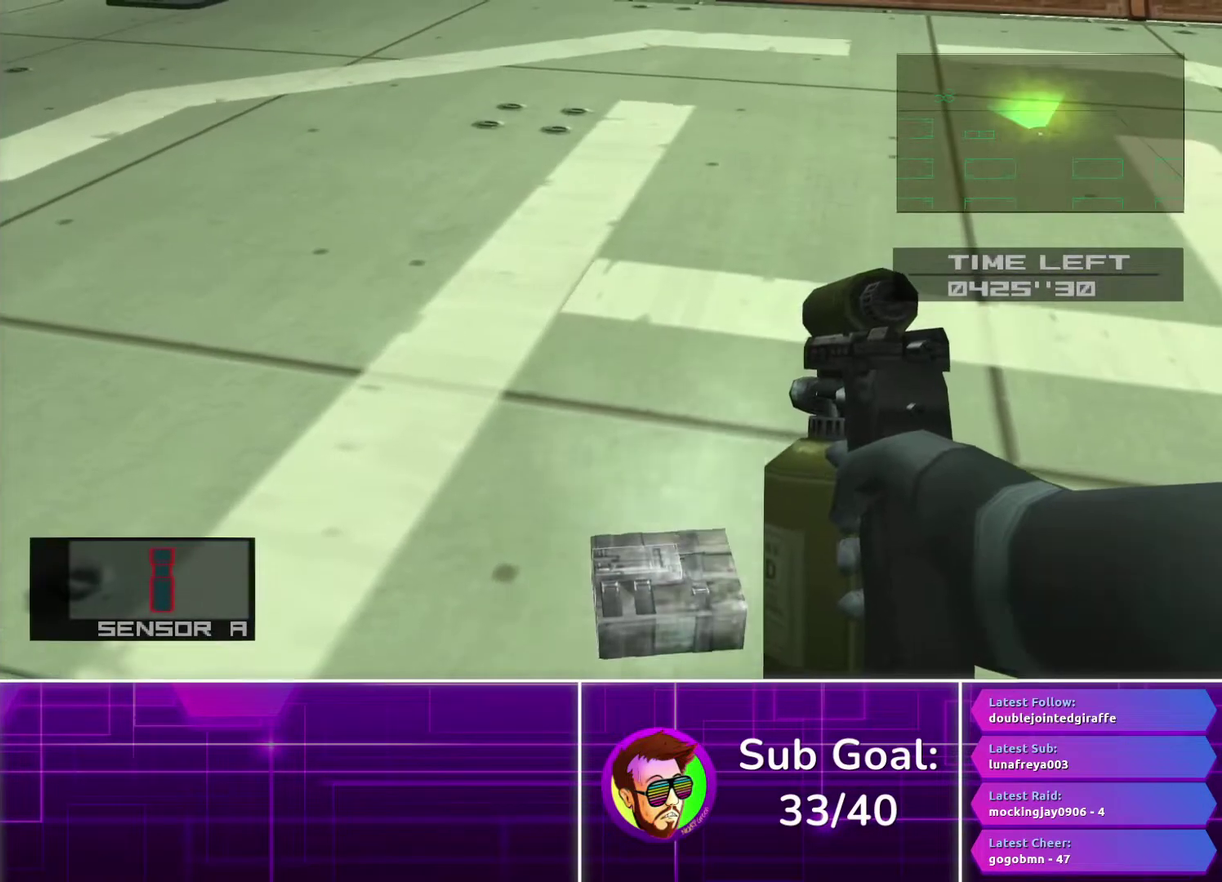
{"buttons": [], "left_stick": "down", "right_stick": "center", "events": [[33, "R2", "up"], [483, "left_stick", "down"]]}
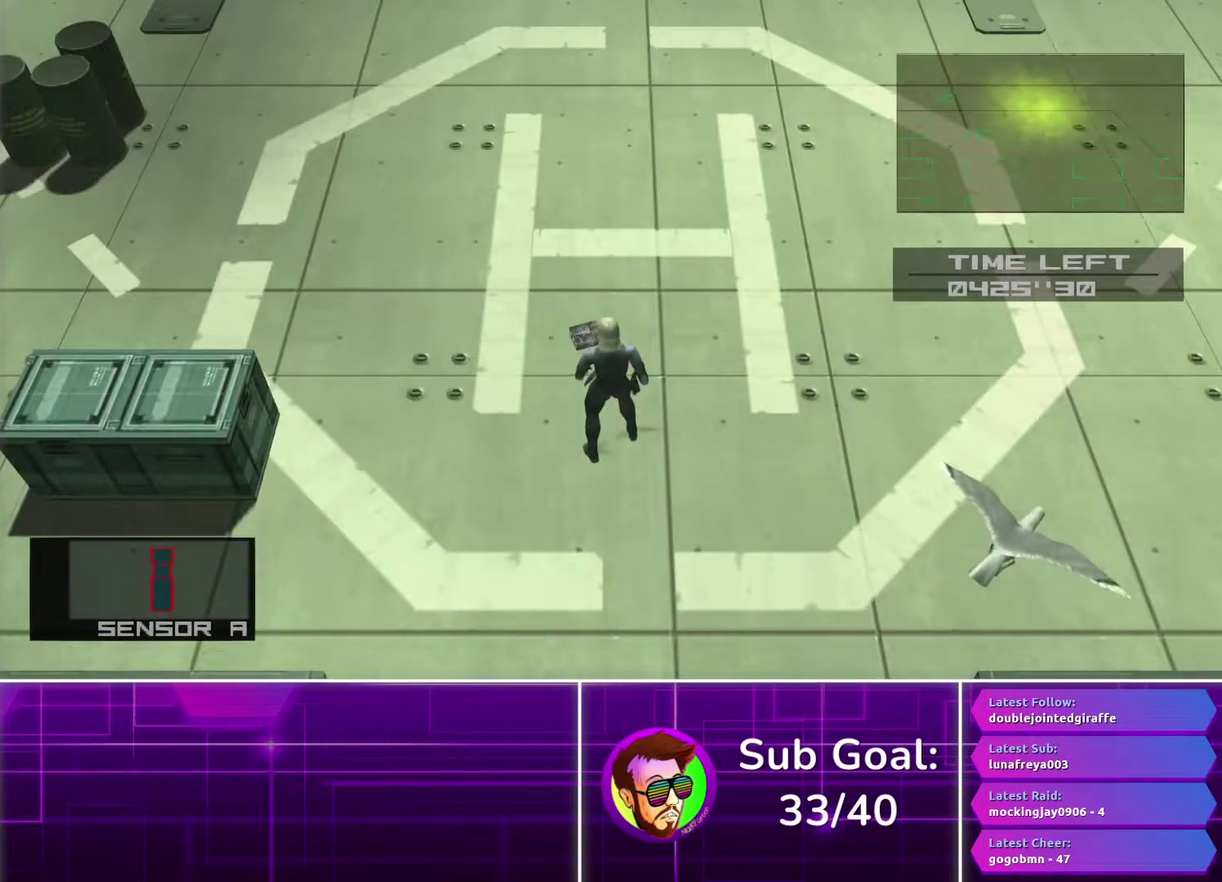
{"buttons": [], "left_stick": "right", "right_stick": "center", "events": [[150, "left_stick", "down-right"], [217, "left_stick", "right"]]}
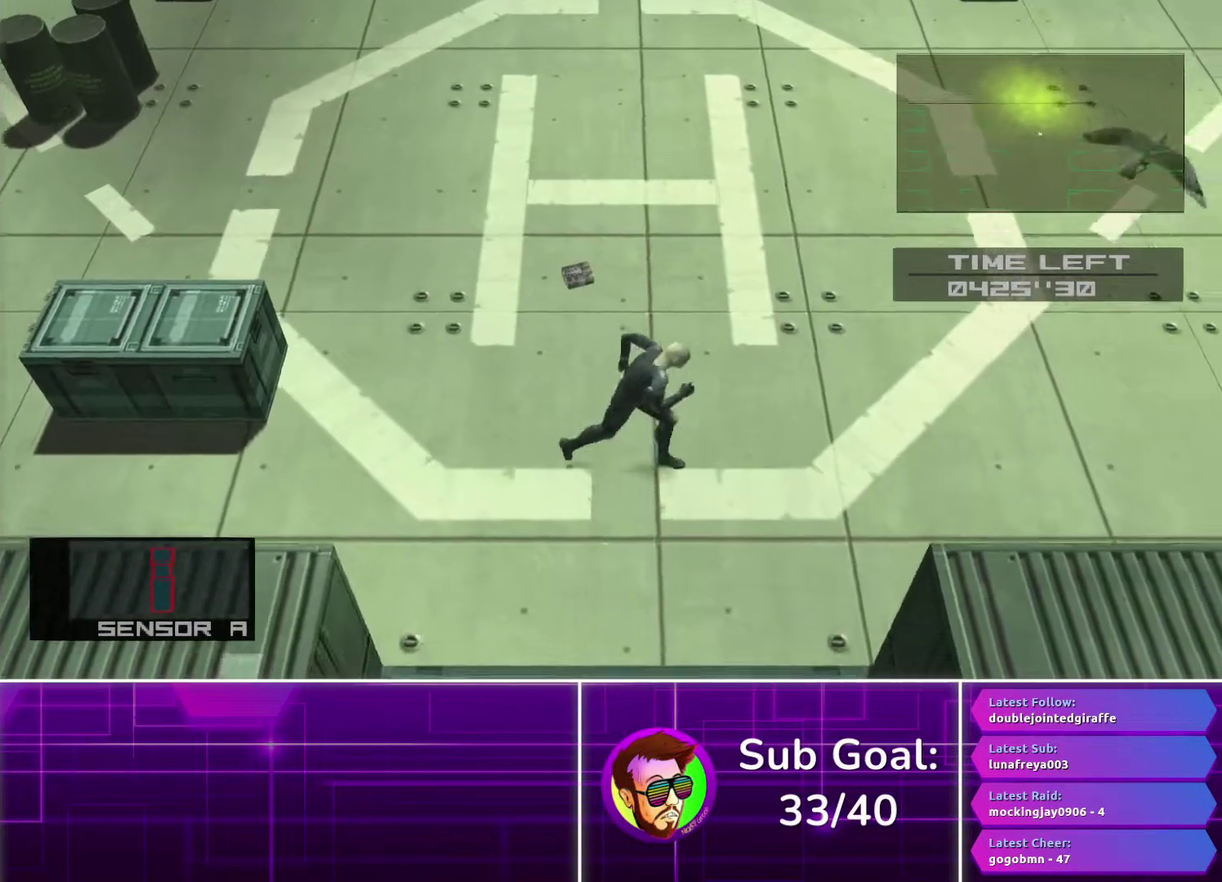
{"buttons": [], "left_stick": "center", "right_stick": "center", "events": [[300, "left_stick", "center"]]}
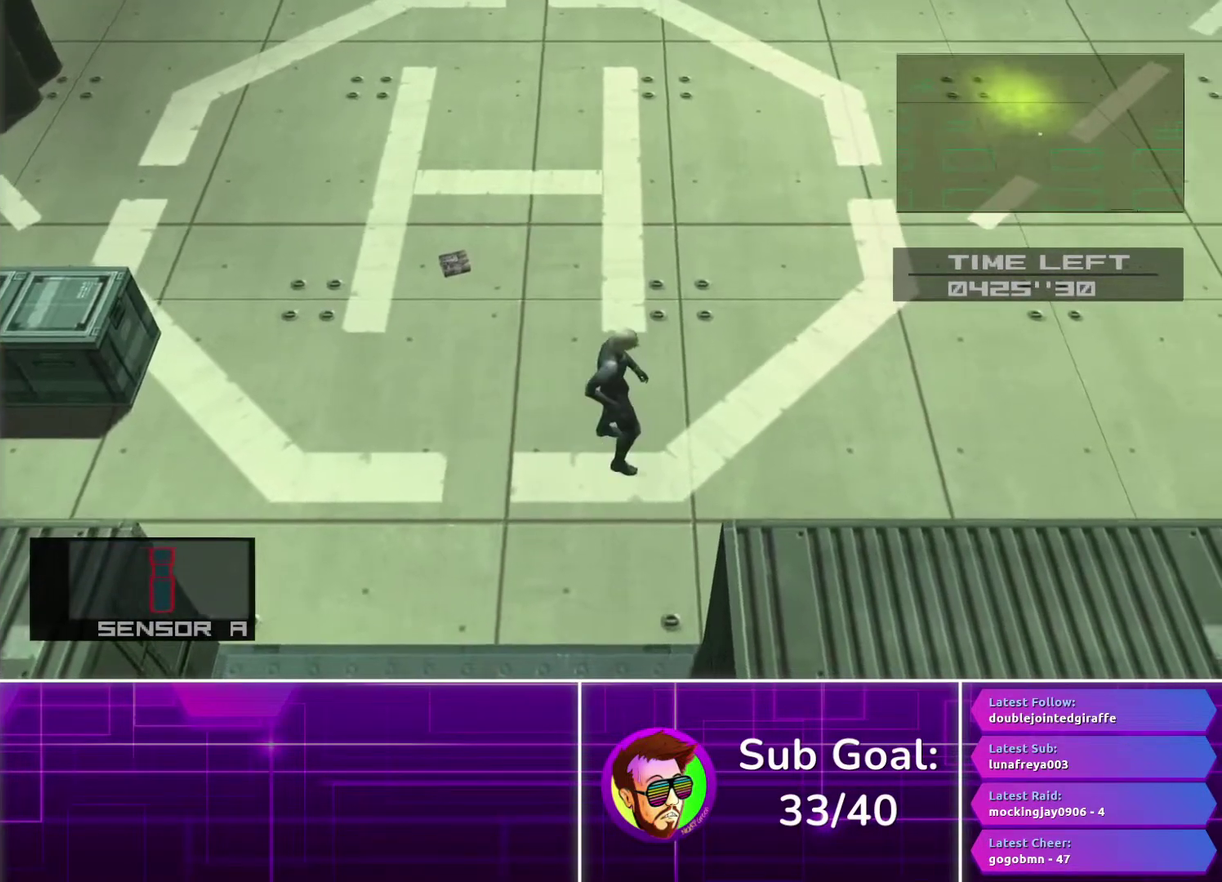
{"buttons": [], "left_stick": "center", "right_stick": "center", "events": []}
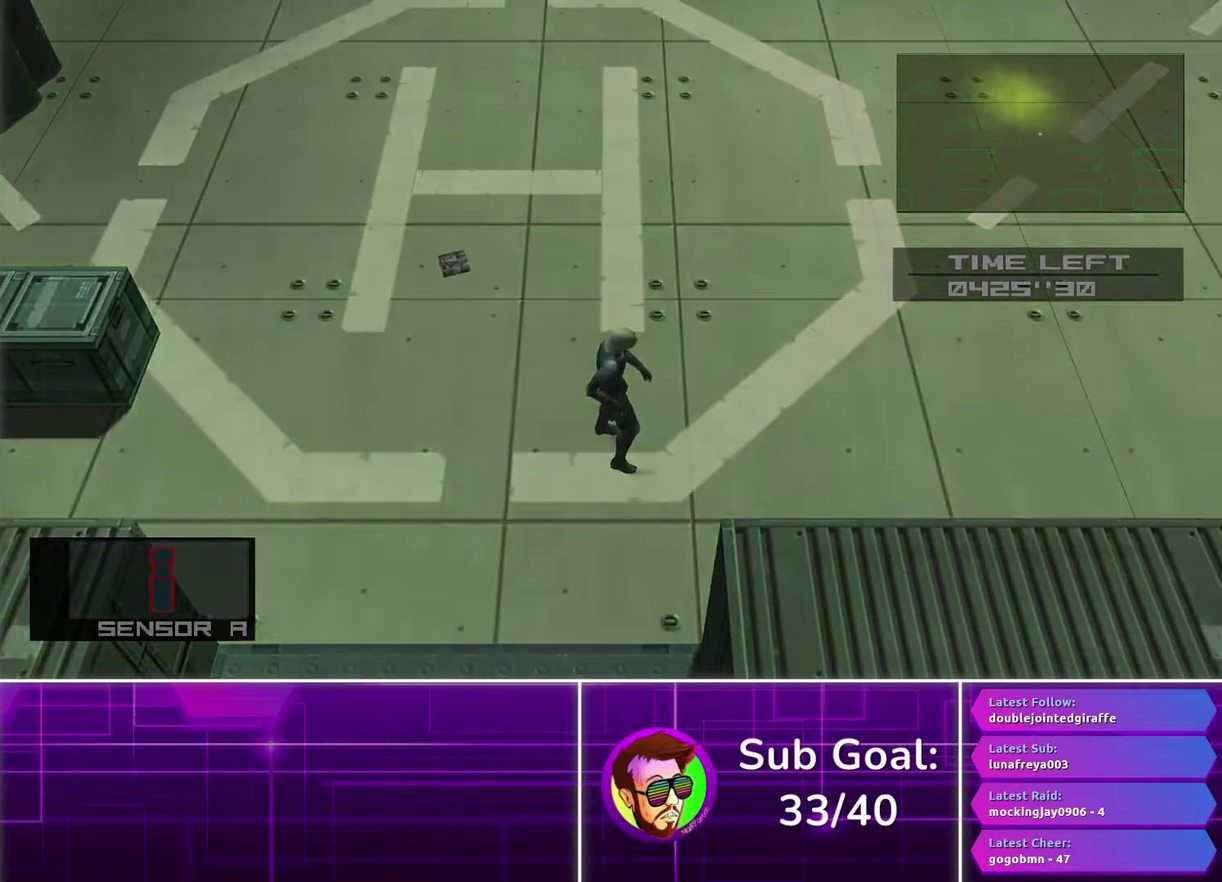
{"buttons": [], "left_stick": "center", "right_stick": "center", "events": [[383, "CROSS", "down"], [433, "CROSS", "up"]]}
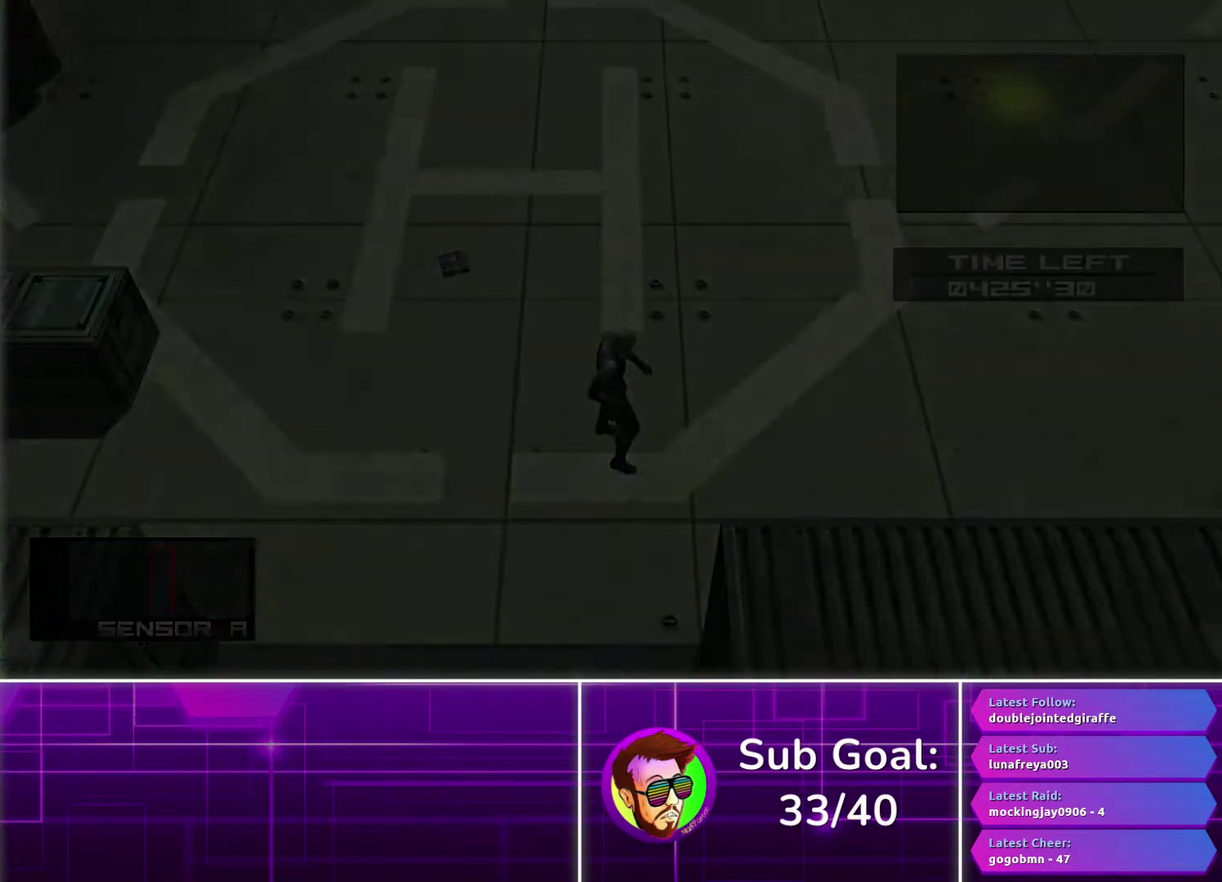
{"buttons": ["CROSS"], "left_stick": "center", "right_stick": "center", "events": [[33, "CROSS", "down"], [100, "CROSS", "up"], [183, "CROSS", "down"], [250, "CROSS", "up"], [317, "CROSS", "down"], [400, "CROSS", "up"], [467, "CROSS", "down"]]}
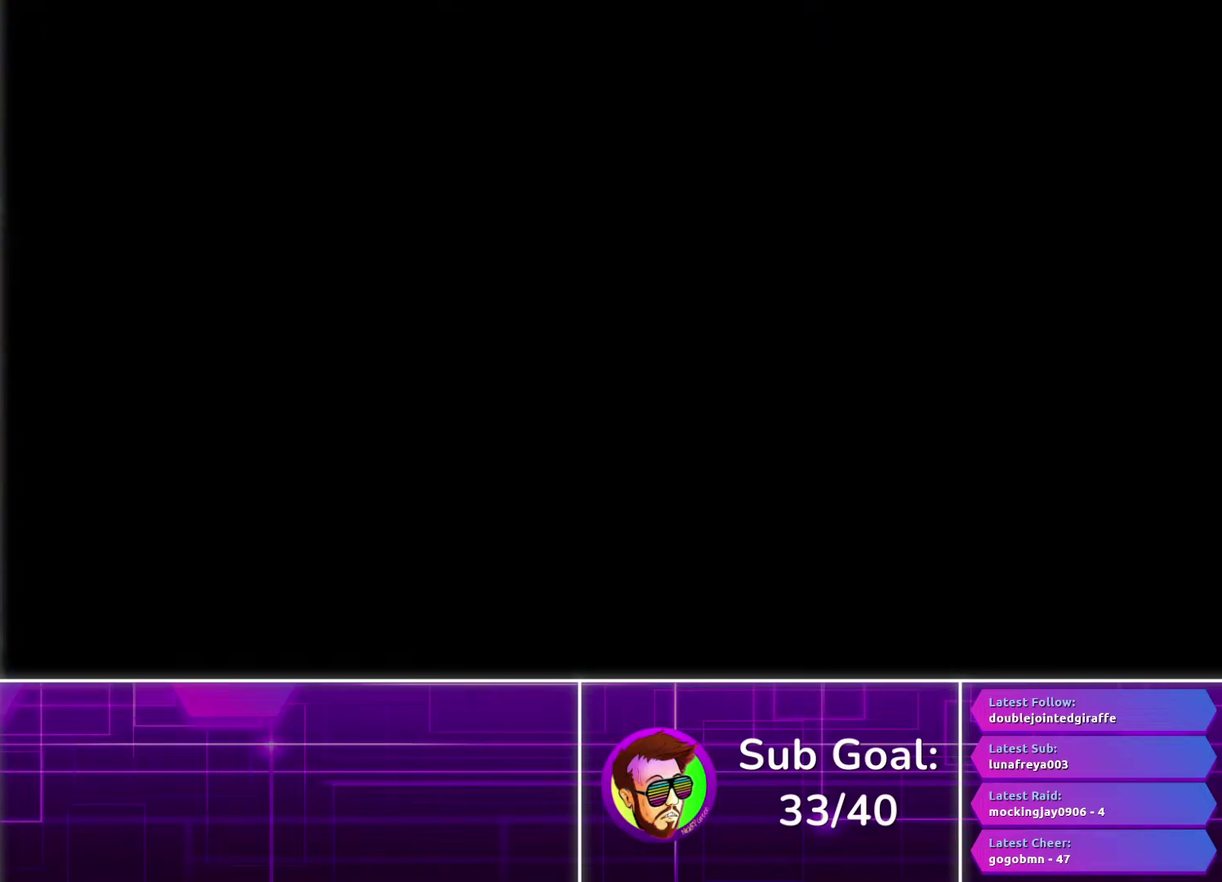
{"buttons": [], "left_stick": "center", "right_stick": "center", "events": [[33, "CROSS", "up"], [117, "CROSS", "down"], [200, "CROSS", "up"], [267, "CROSS", "down"], [333, "CROSS", "up"], [417, "CROSS", "down"], [483, "CROSS", "up"]]}
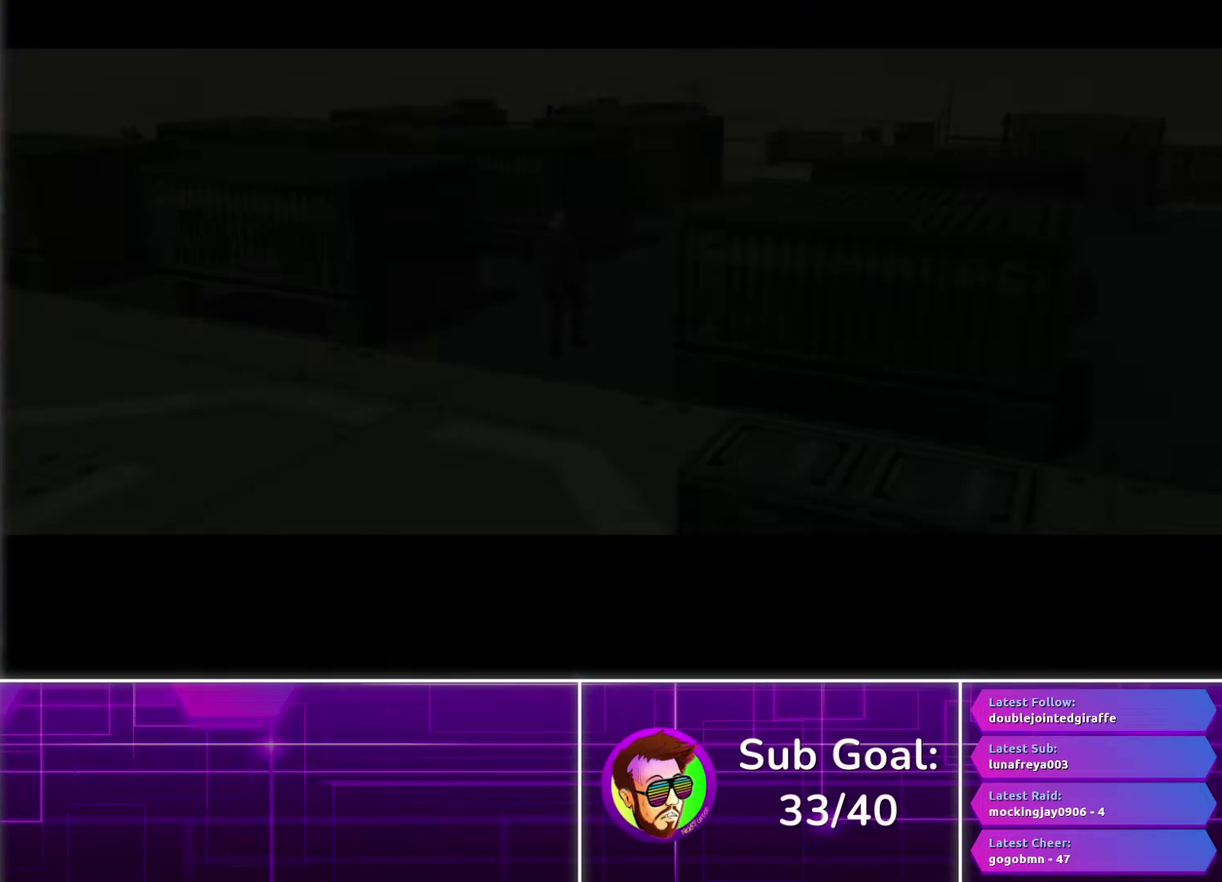
{"buttons": [], "left_stick": "right", "right_stick": "center", "events": [[183, "left_stick", "right"]]}
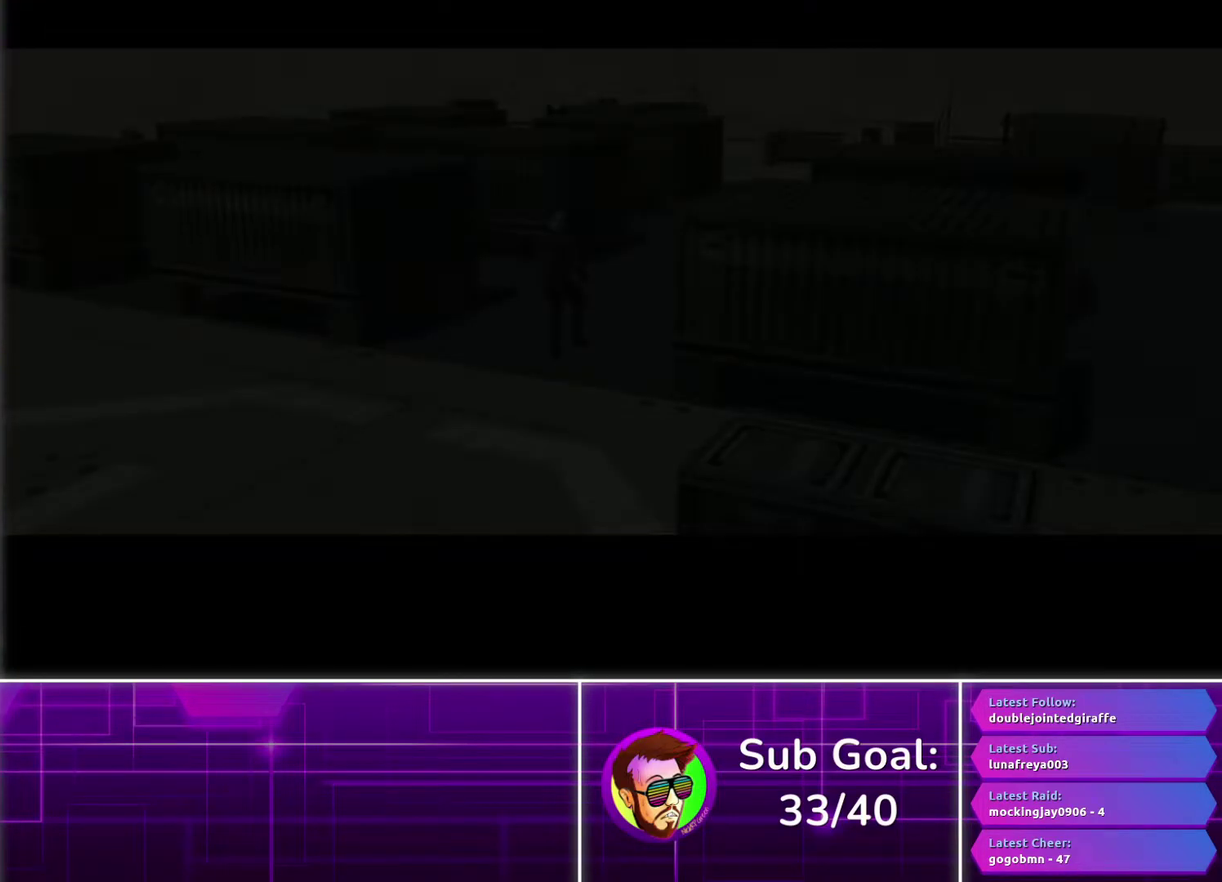
{"buttons": [], "left_stick": "right", "right_stick": "center", "events": []}
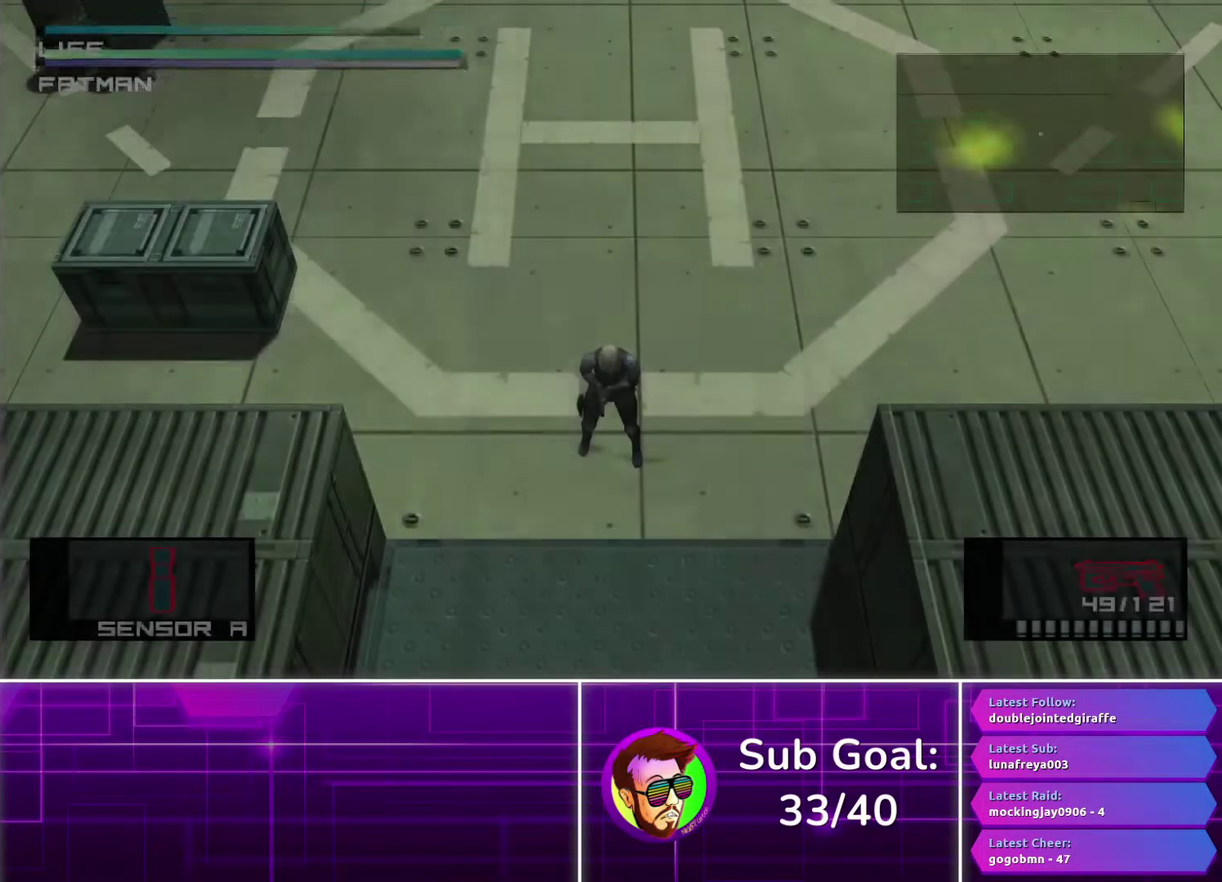
{"buttons": [], "left_stick": "up-right", "right_stick": "center", "events": [[83, "left_stick", "up-right"]]}
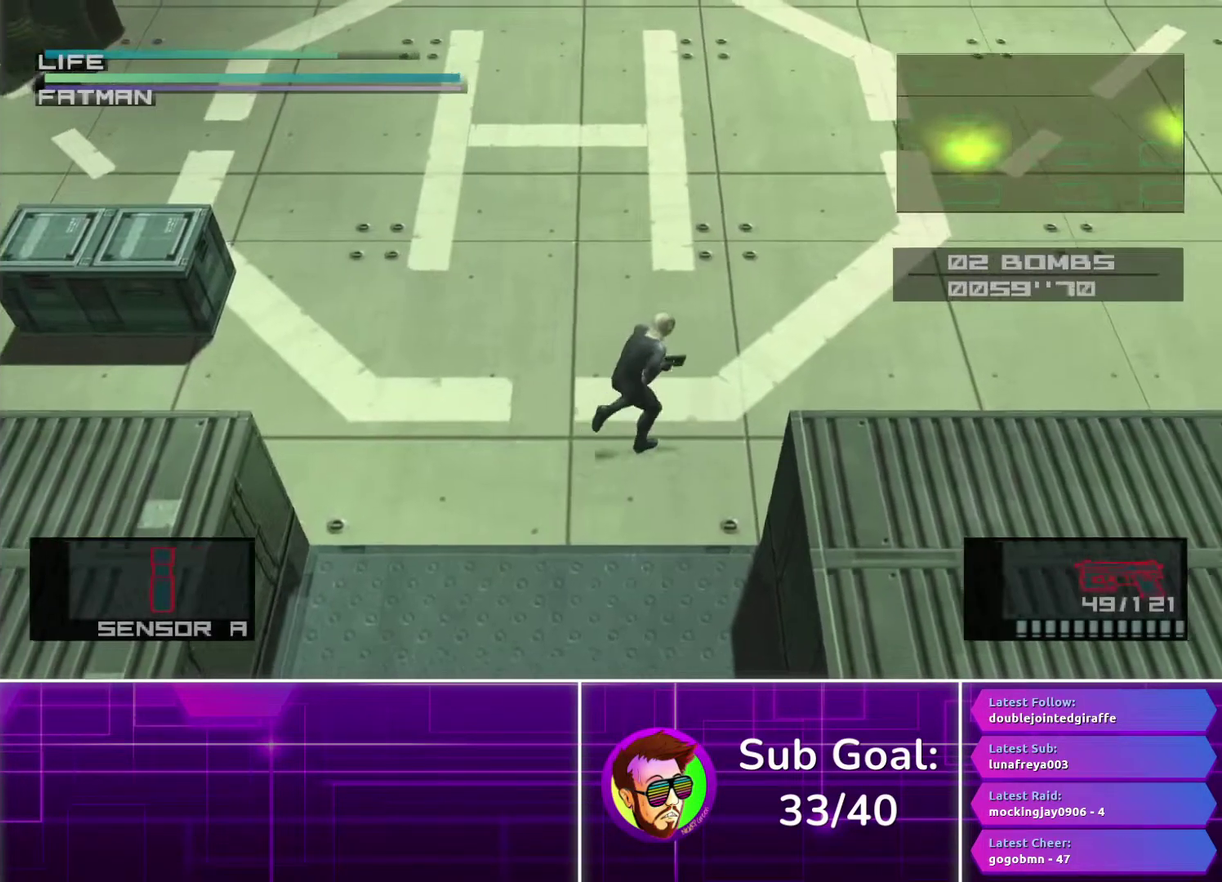
{"buttons": [], "left_stick": "right", "right_stick": "center", "events": [[67, "left_stick", "right"]]}
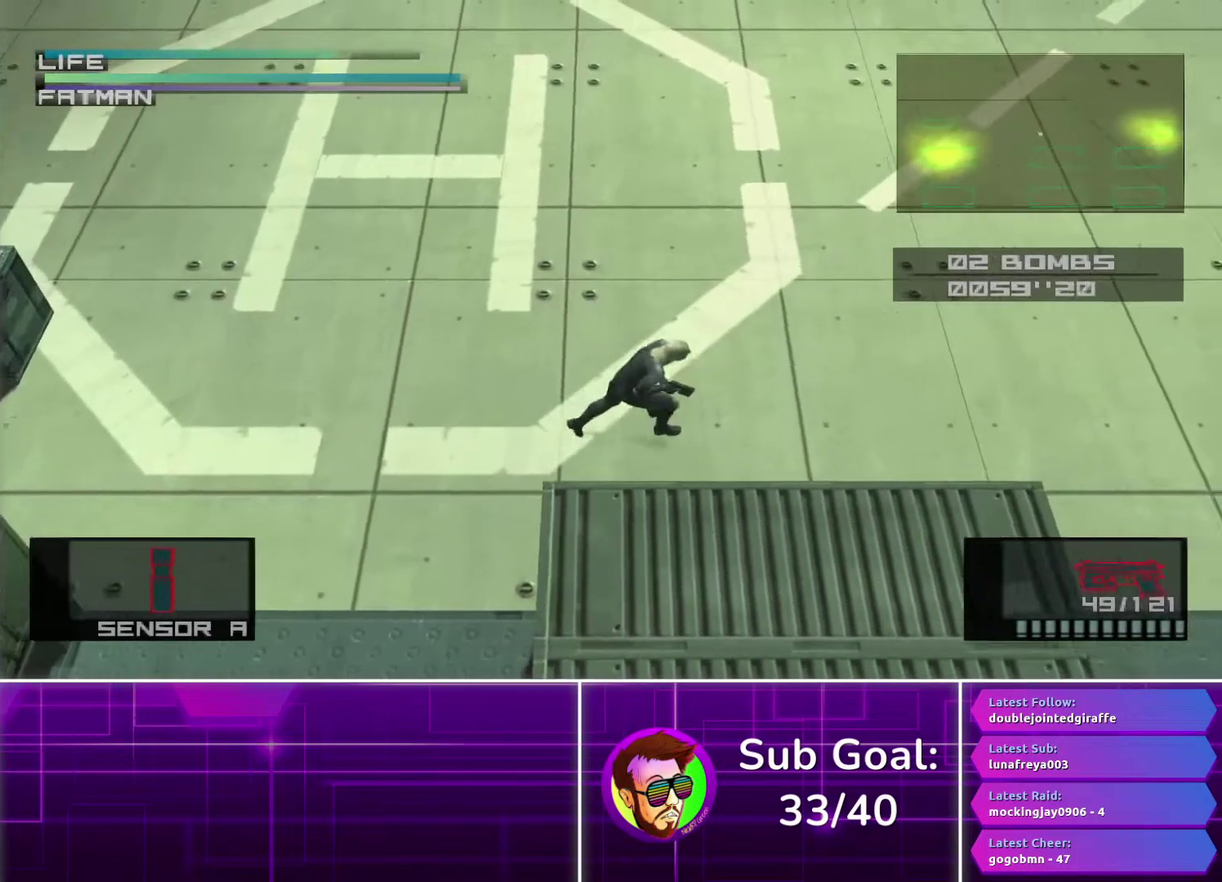
{"buttons": [], "left_stick": "right", "right_stick": "center", "events": [[133, "CROSS", "down"], [233, "CROSS", "up"]]}
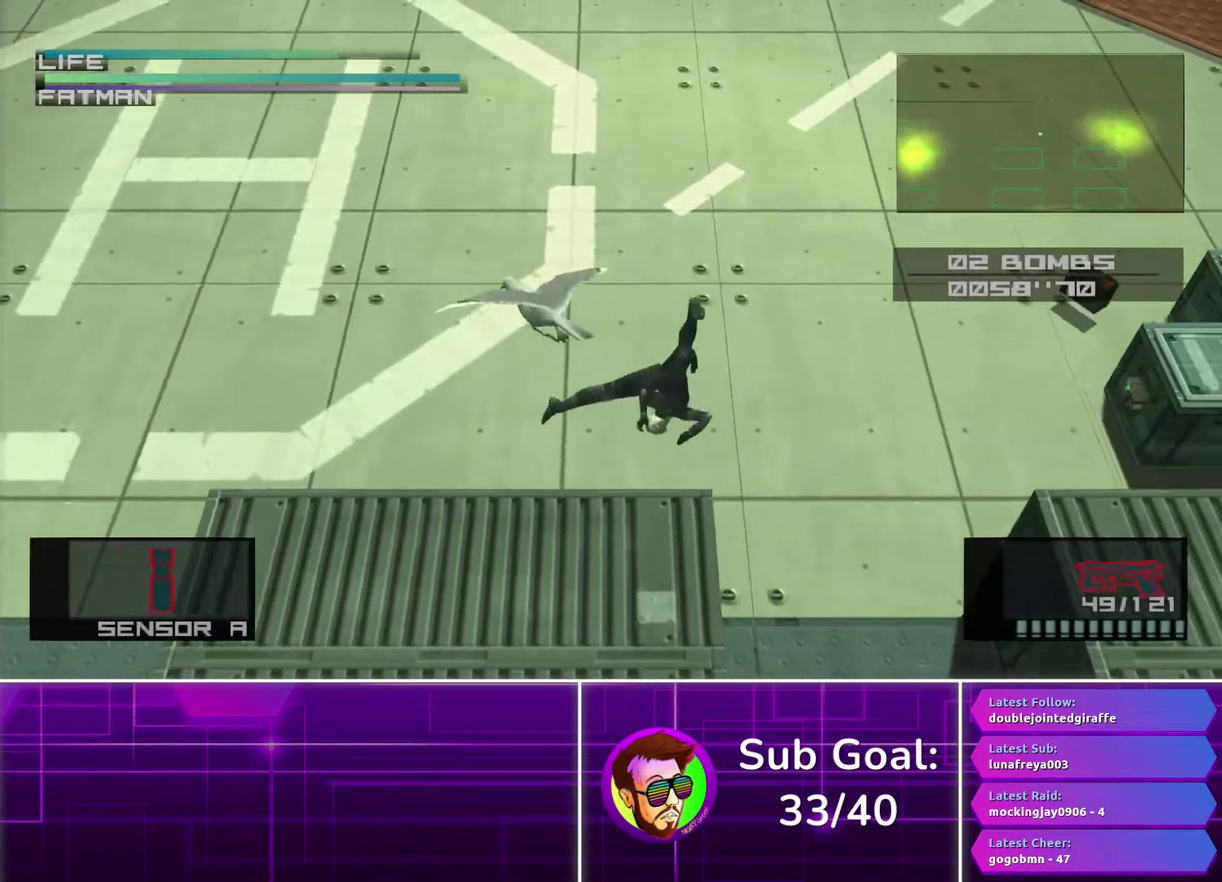
{"buttons": [], "left_stick": "center", "right_stick": "center", "events": [[50, "left_stick", "center"]]}
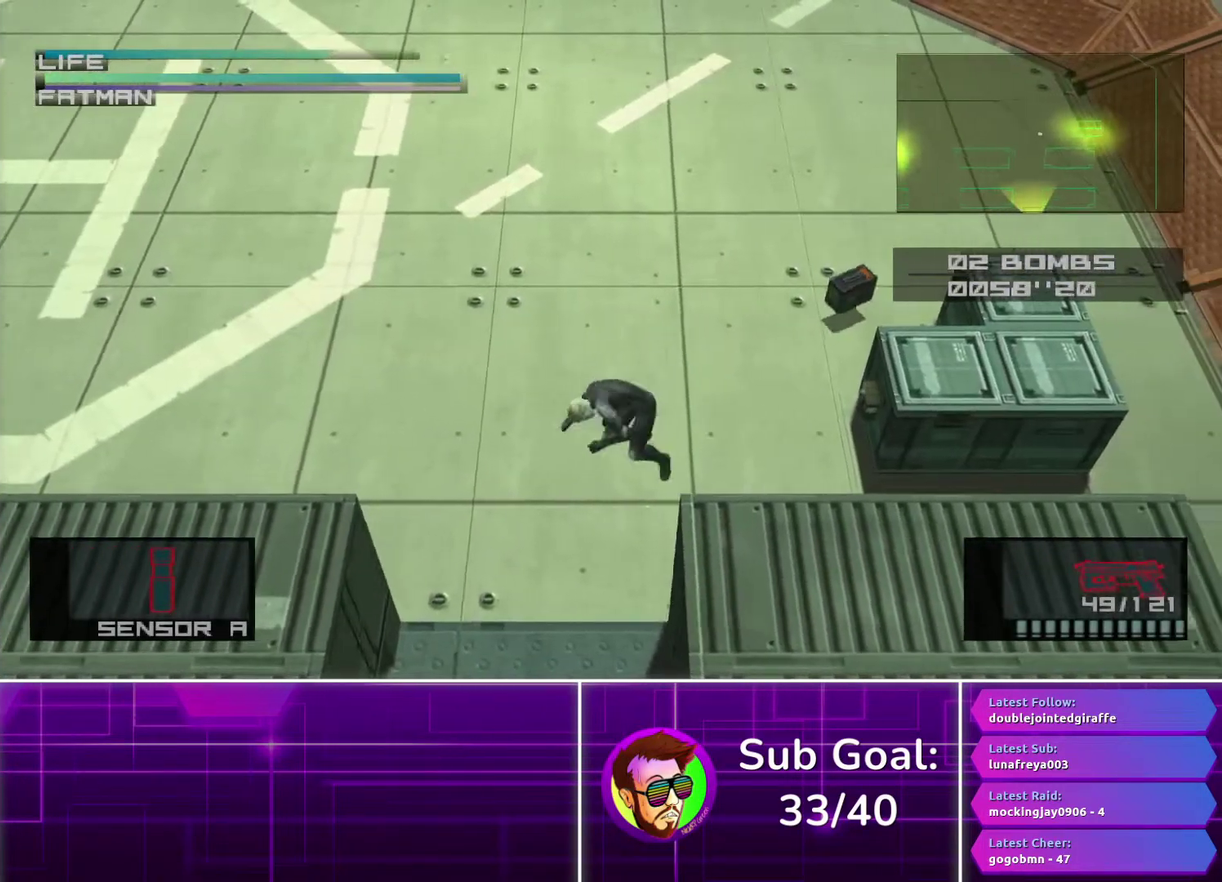
{"buttons": [], "left_stick": "center", "right_stick": "center", "events": [[167, "left_stick", "right"], [333, "left_stick", "center"]]}
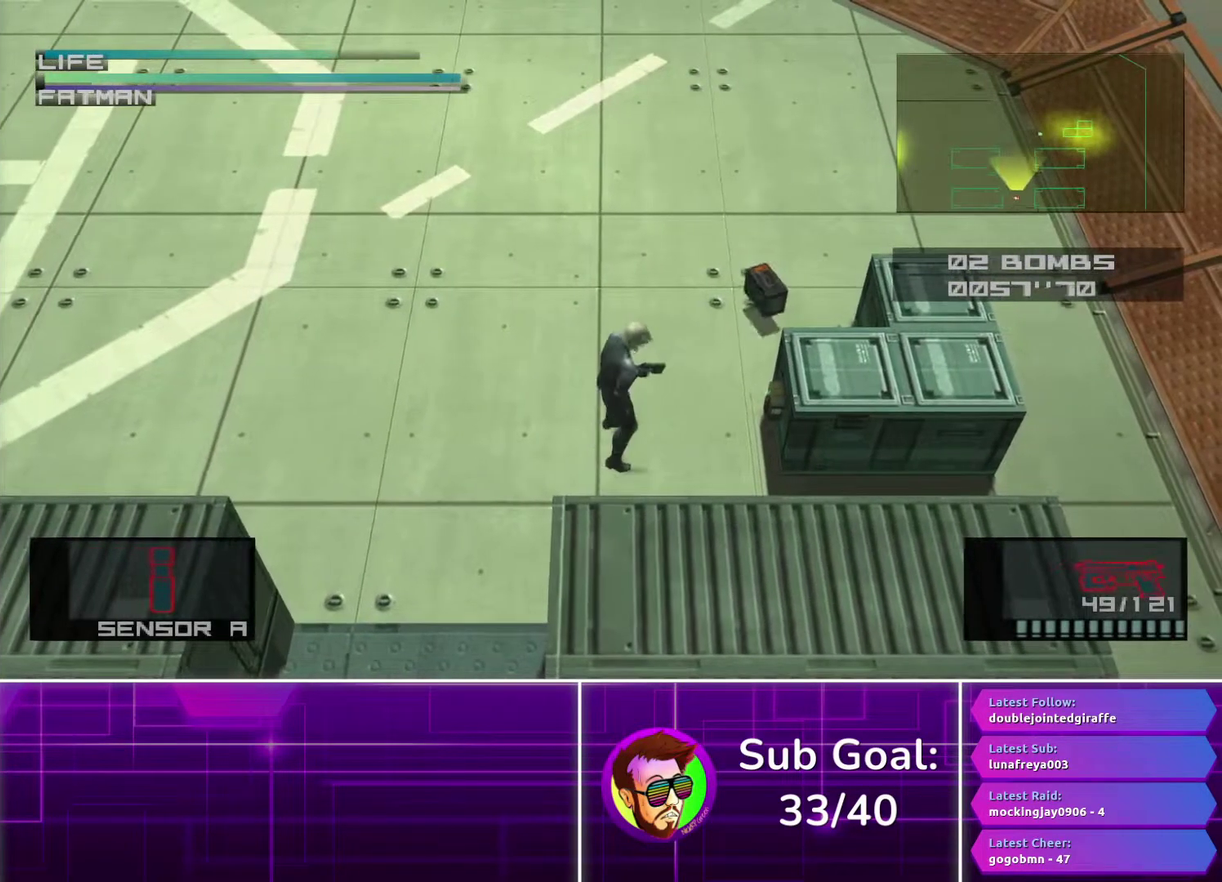
{"buttons": ["SQUARE", "L1"], "left_stick": "center", "right_stick": "center", "events": [[150, "left_stick", "left"], [217, "left_stick", "center"], [467, "L1", "down"], [500, "SQUARE", "down"]]}